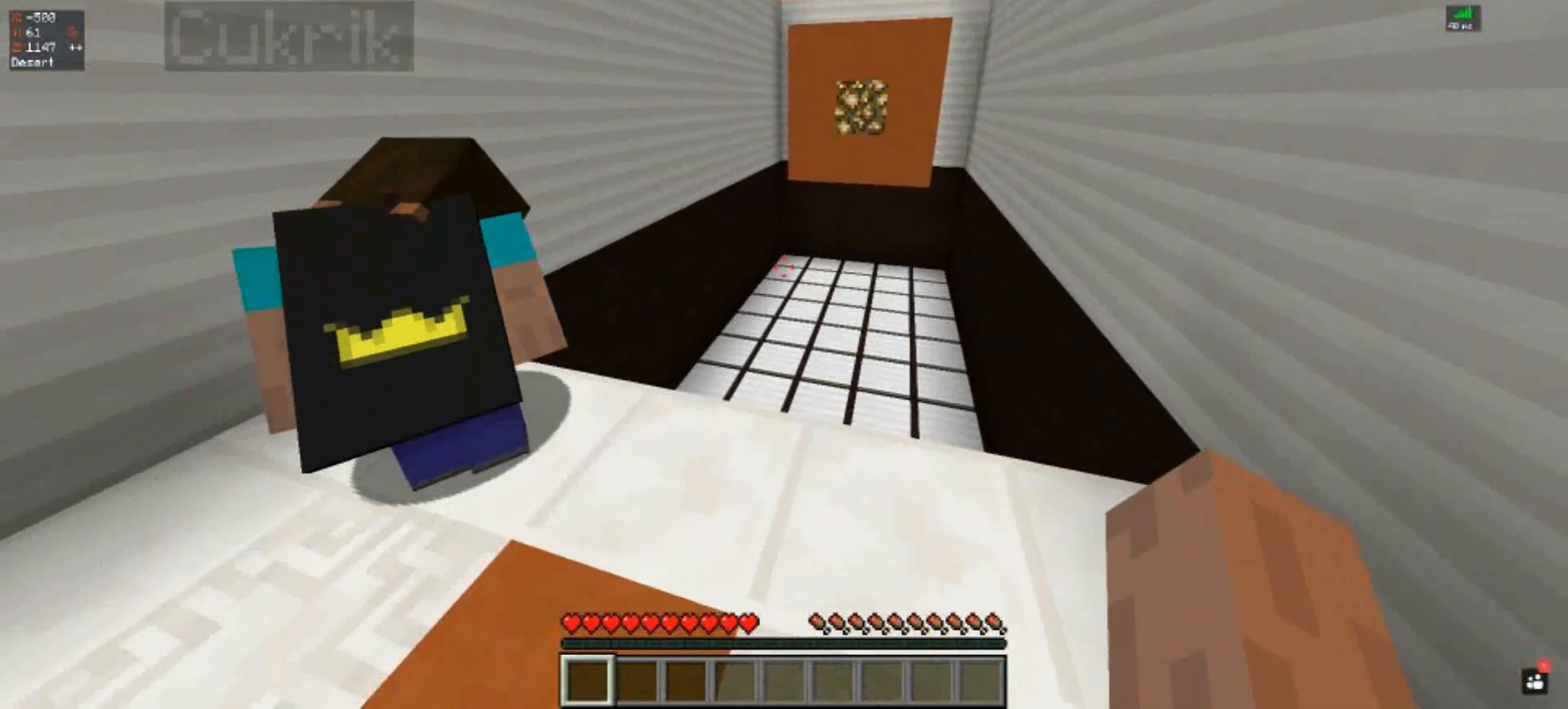
Gameplay with keyboard; each line is a JSON object with the keys held at the frame after it. "events" lists presses ("down") and releases ("up") of "a", "d", "s", "space" and "w" between this image and that frame as [ms after this image, input, new state], when the widget could be followed in between. No other keys are recorded. Mouse input is not recorded.
{"keys": ["a"], "events": [[67, "a", "down"]]}
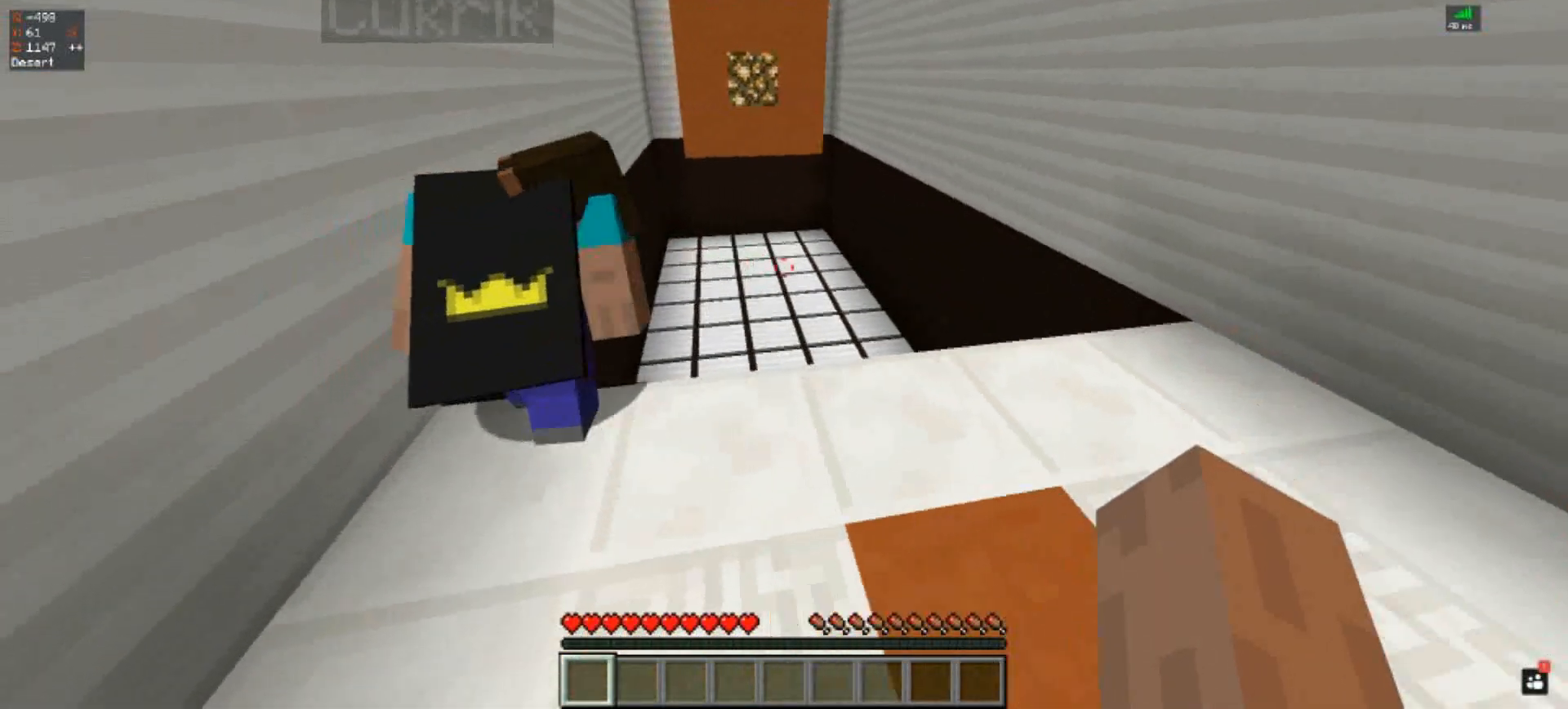
{"keys": ["w"], "events": [[133, "a", "up"], [433, "w", "down"]]}
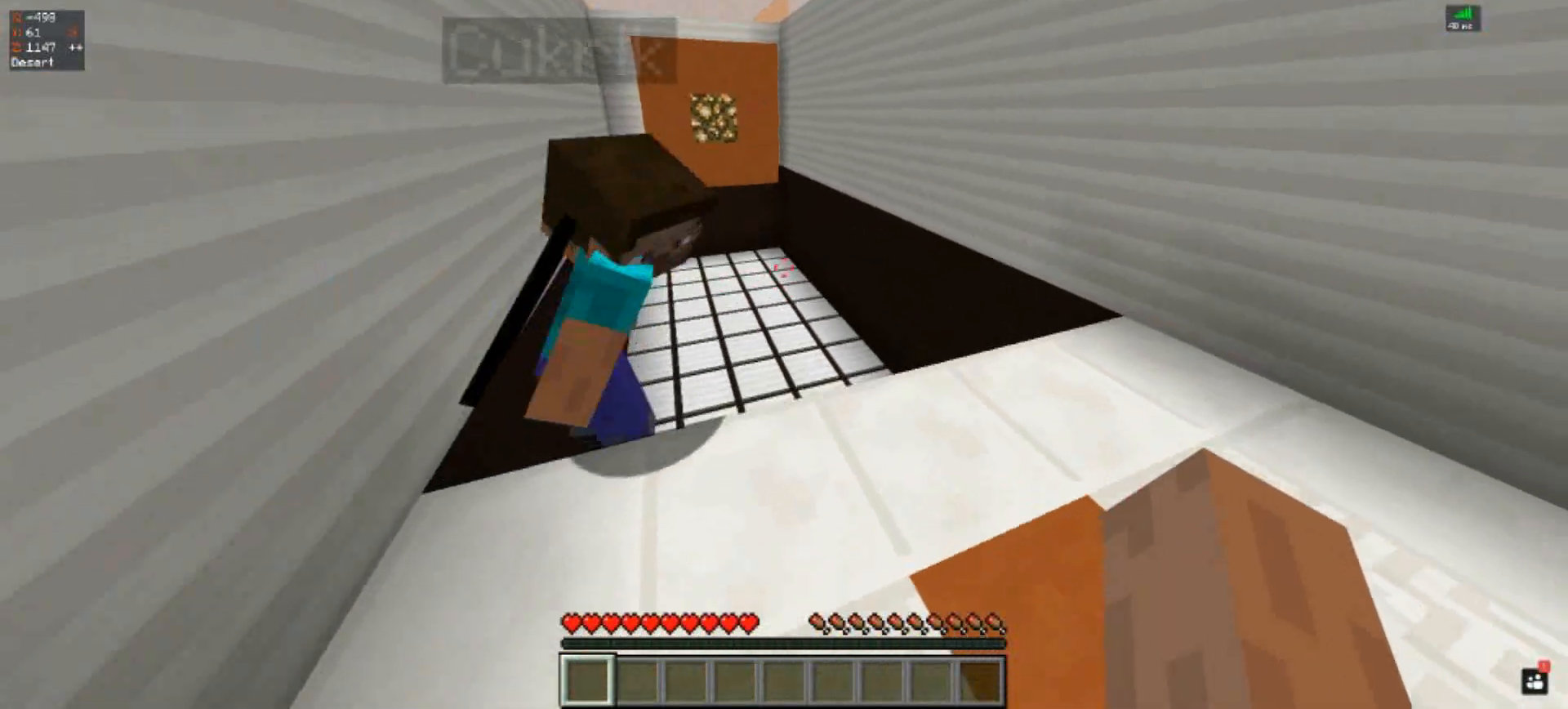
{"keys": ["space", "w"], "events": [[300, "space", "down"]]}
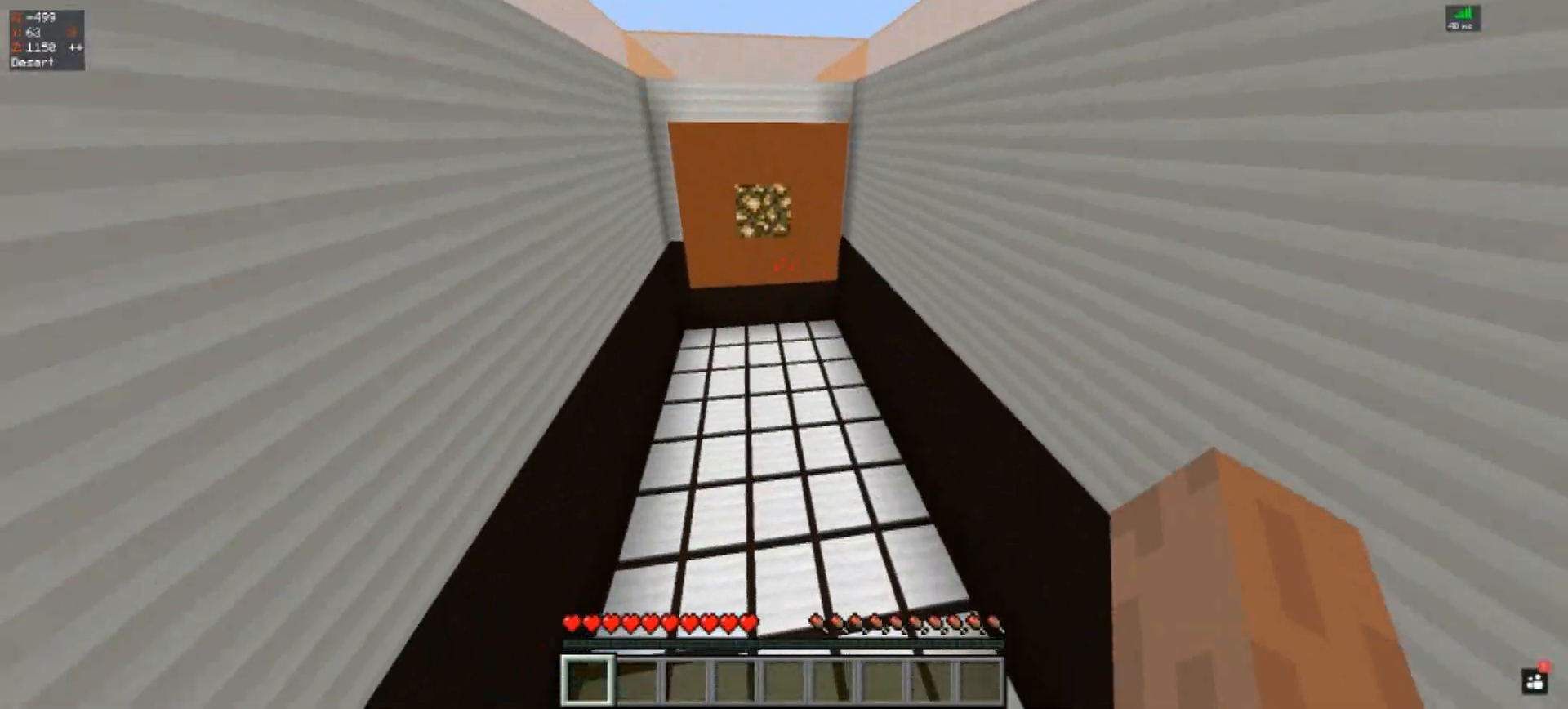
{"keys": ["space", "w"], "events": []}
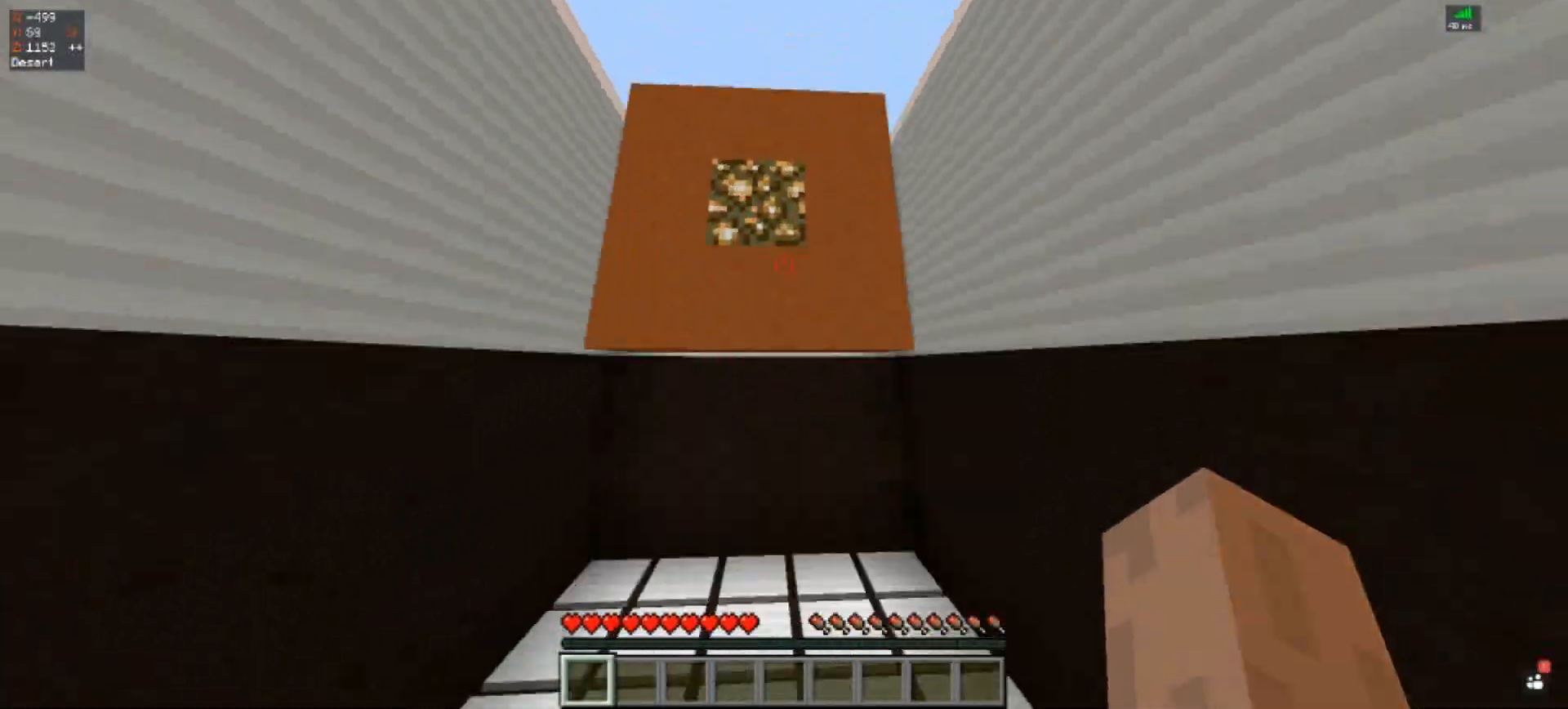
{"keys": ["w"], "events": [[500, "space", "up"]]}
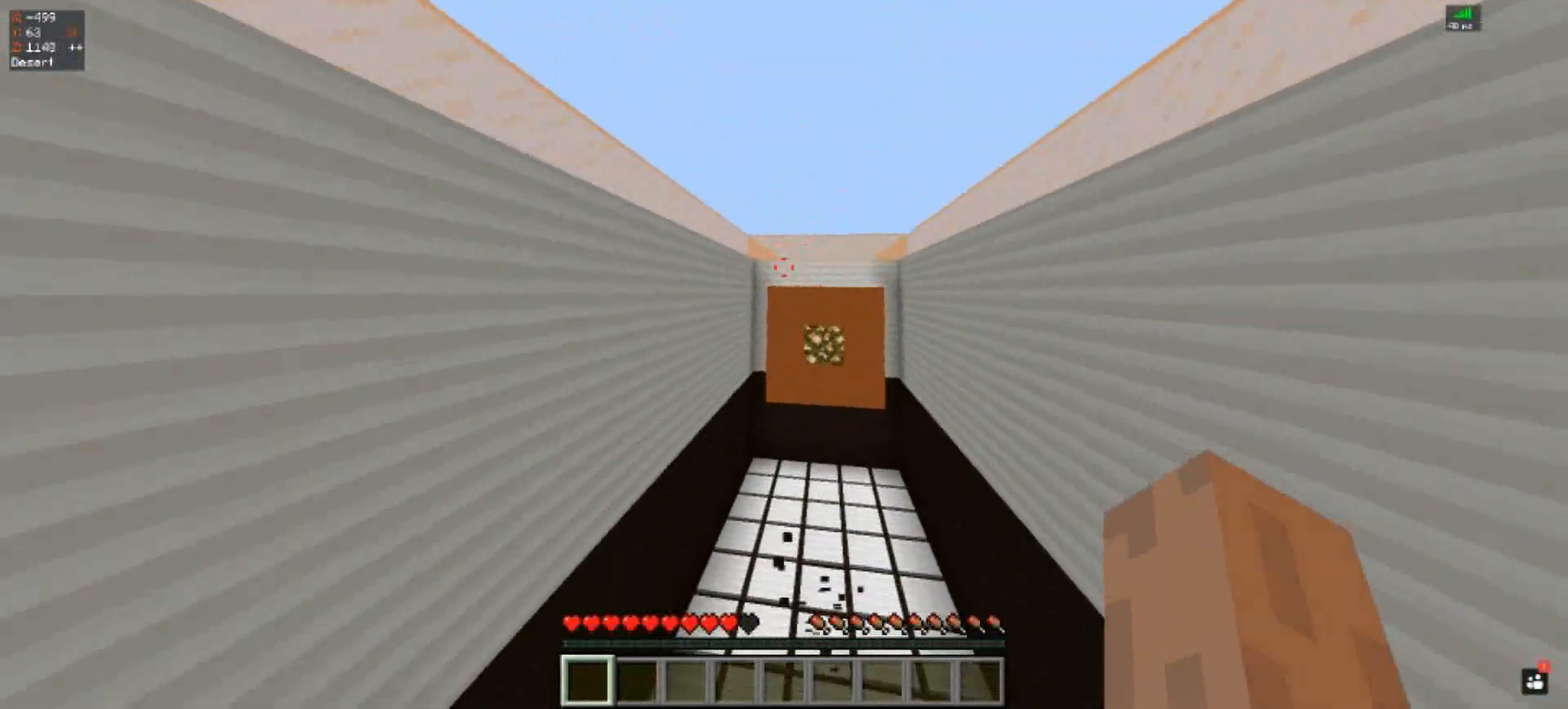
{"keys": ["s"], "events": [[67, "w", "up"], [500, "s", "down"]]}
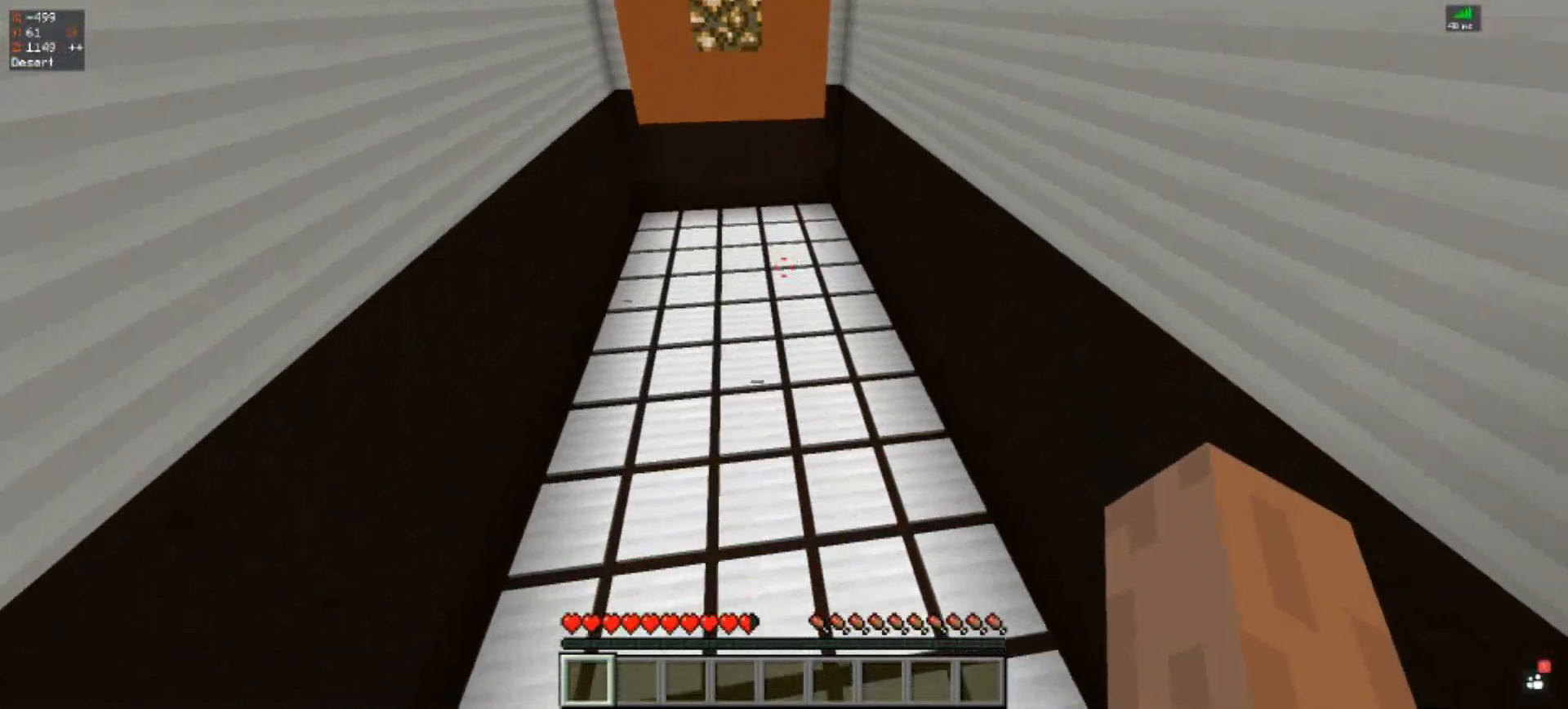
{"keys": ["s"], "events": []}
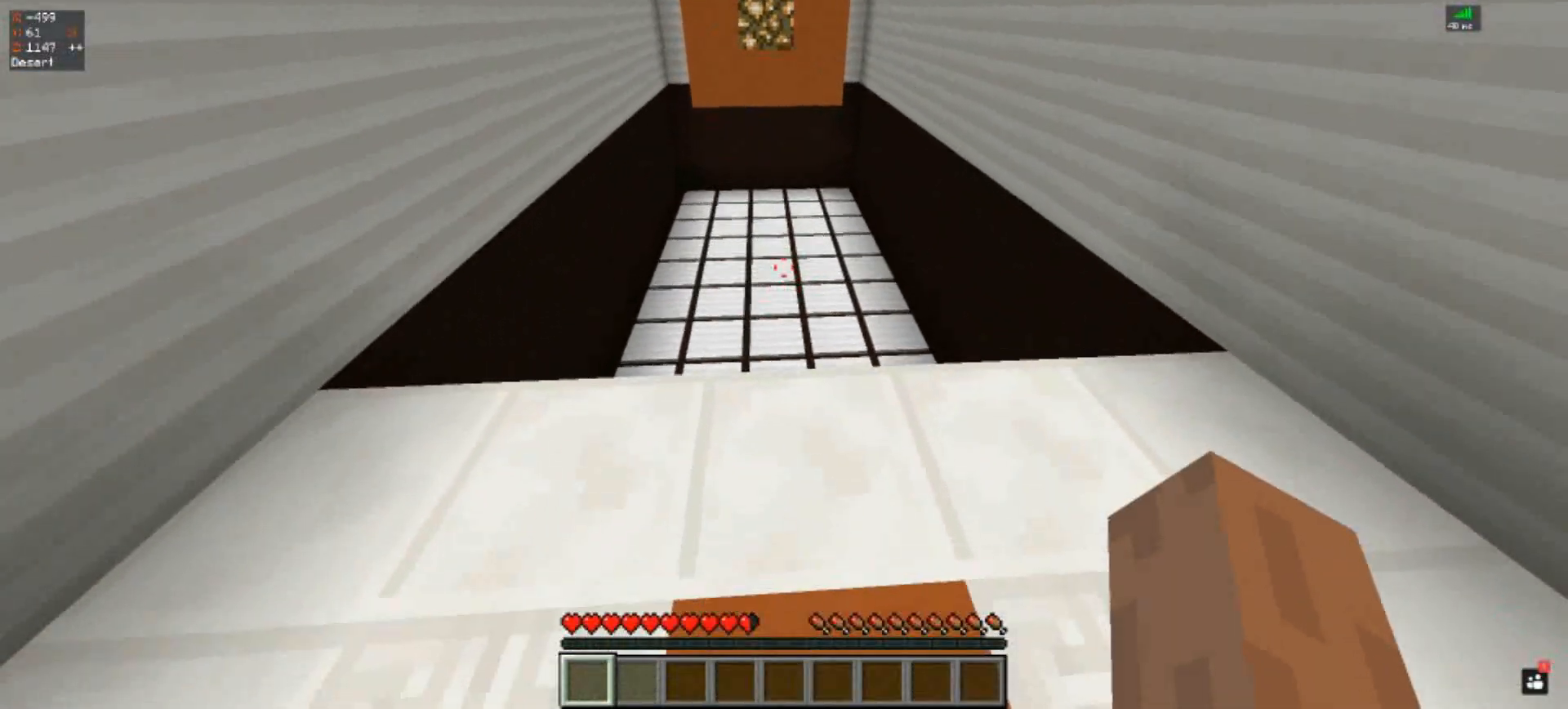
{"keys": ["space", "w"], "events": [[67, "s", "up"], [167, "w", "down"], [500, "space", "down"]]}
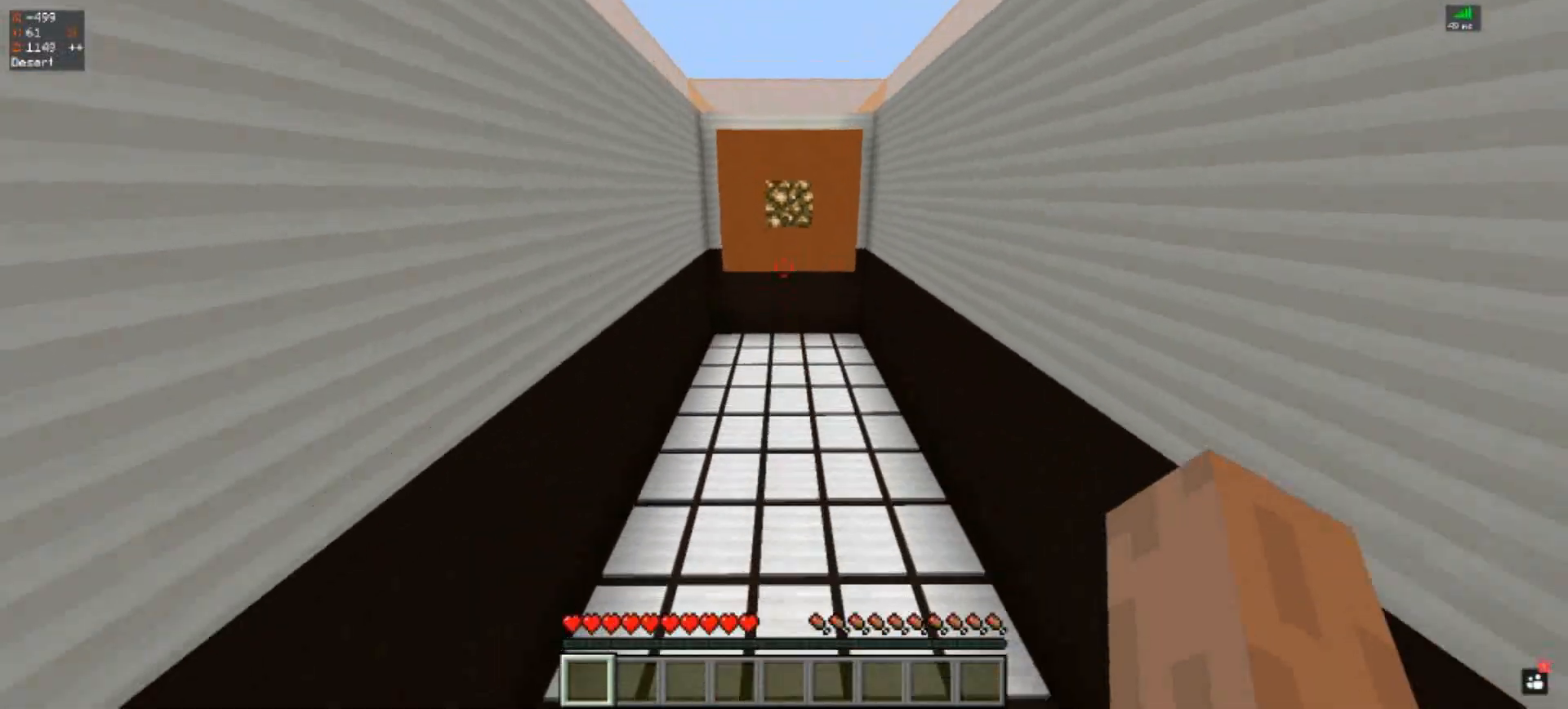
{"keys": ["space", "w"], "events": []}
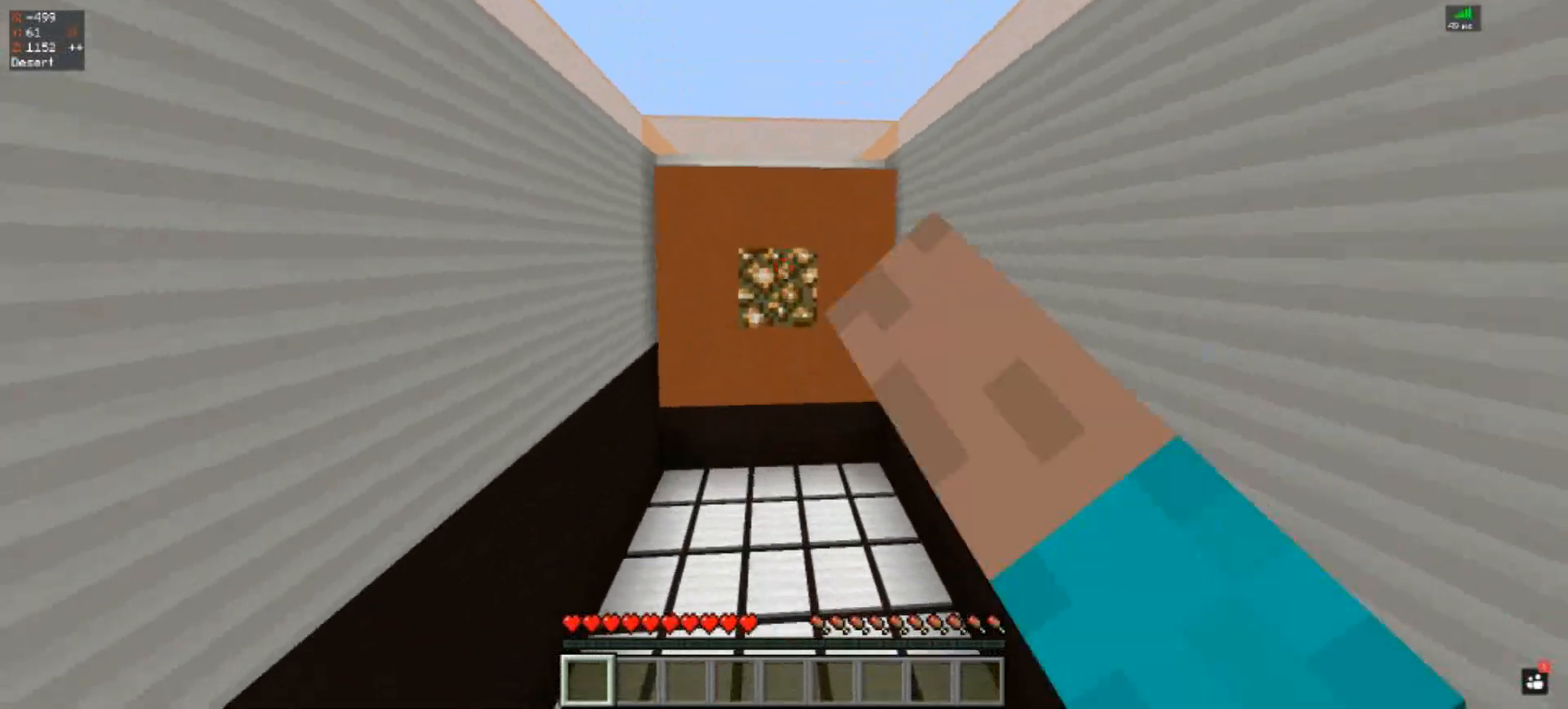
{"keys": ["space", "w"], "events": []}
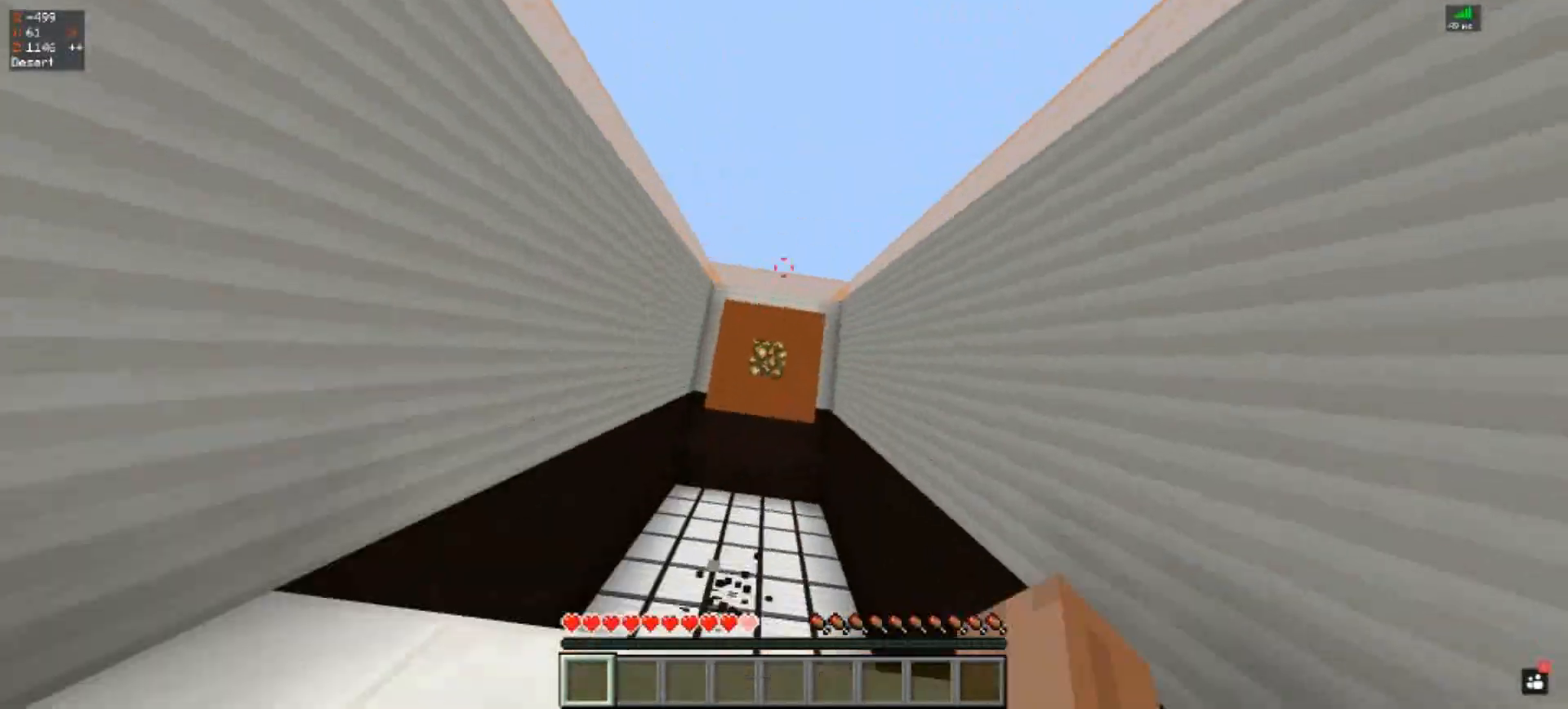
{"keys": [], "events": [[233, "space", "up"], [300, "w", "up"]]}
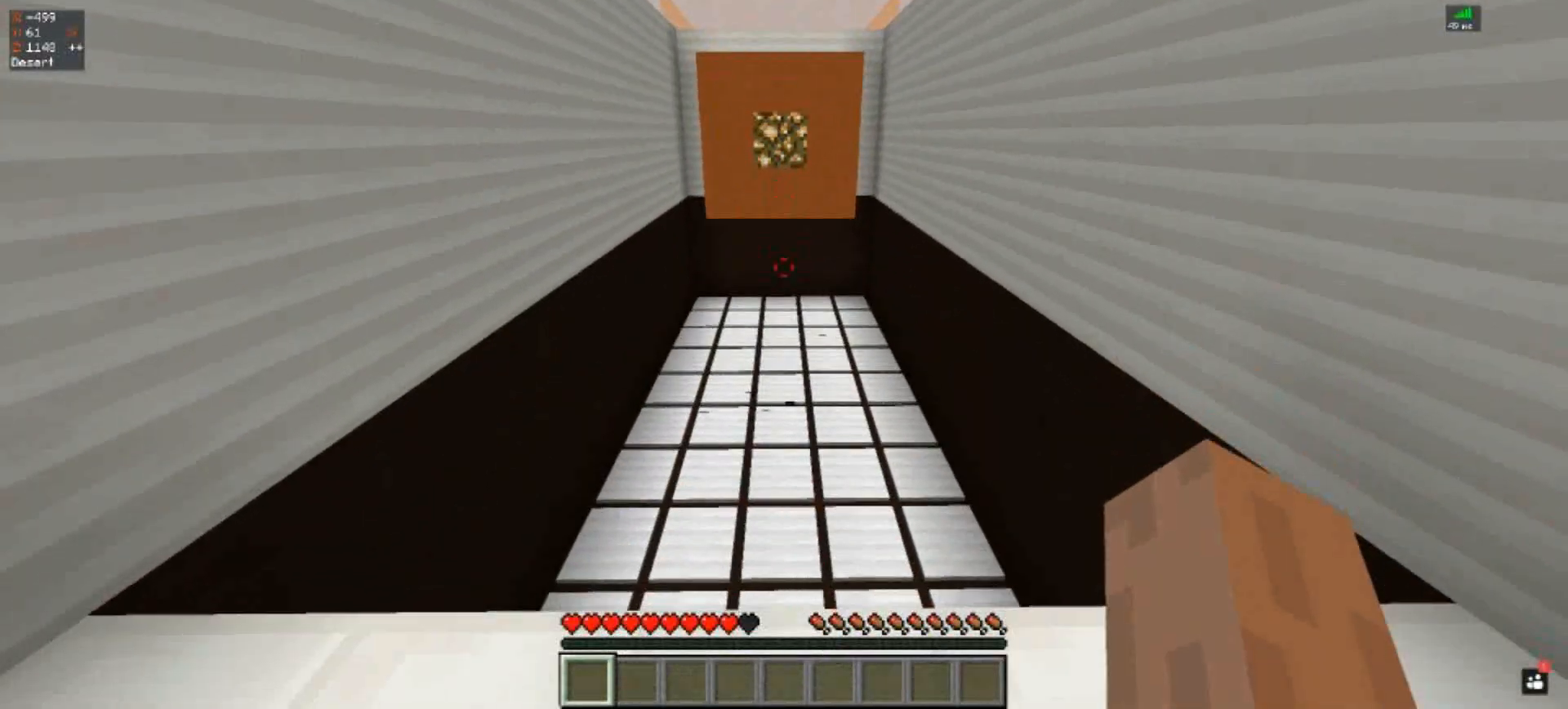
{"keys": ["a", "s"], "events": [[167, "s", "down"], [367, "a", "down"]]}
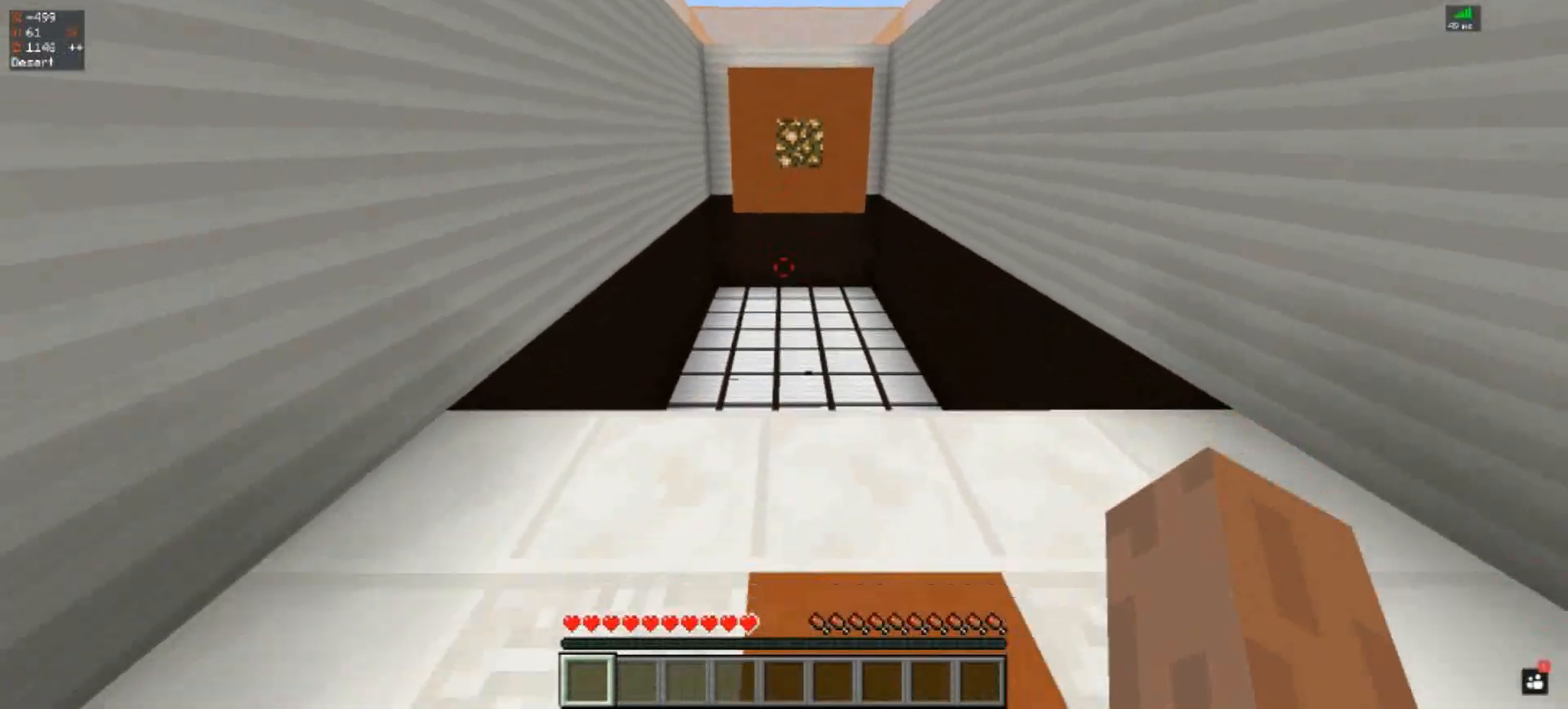
{"keys": ["a", "w"], "events": [[100, "s", "up"], [400, "w", "down"]]}
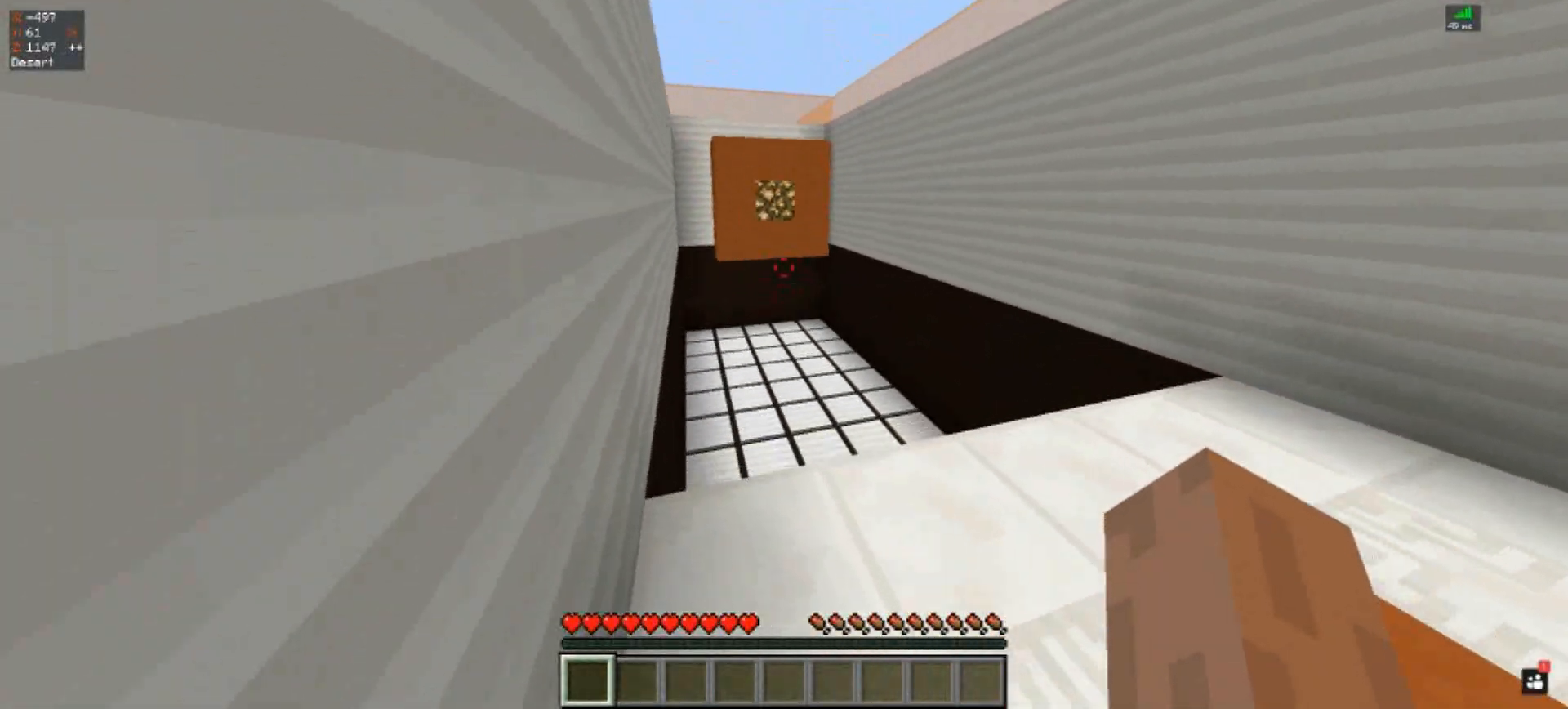
{"keys": ["w"], "events": [[33, "a", "up"], [233, "w", "up"], [400, "w", "down"]]}
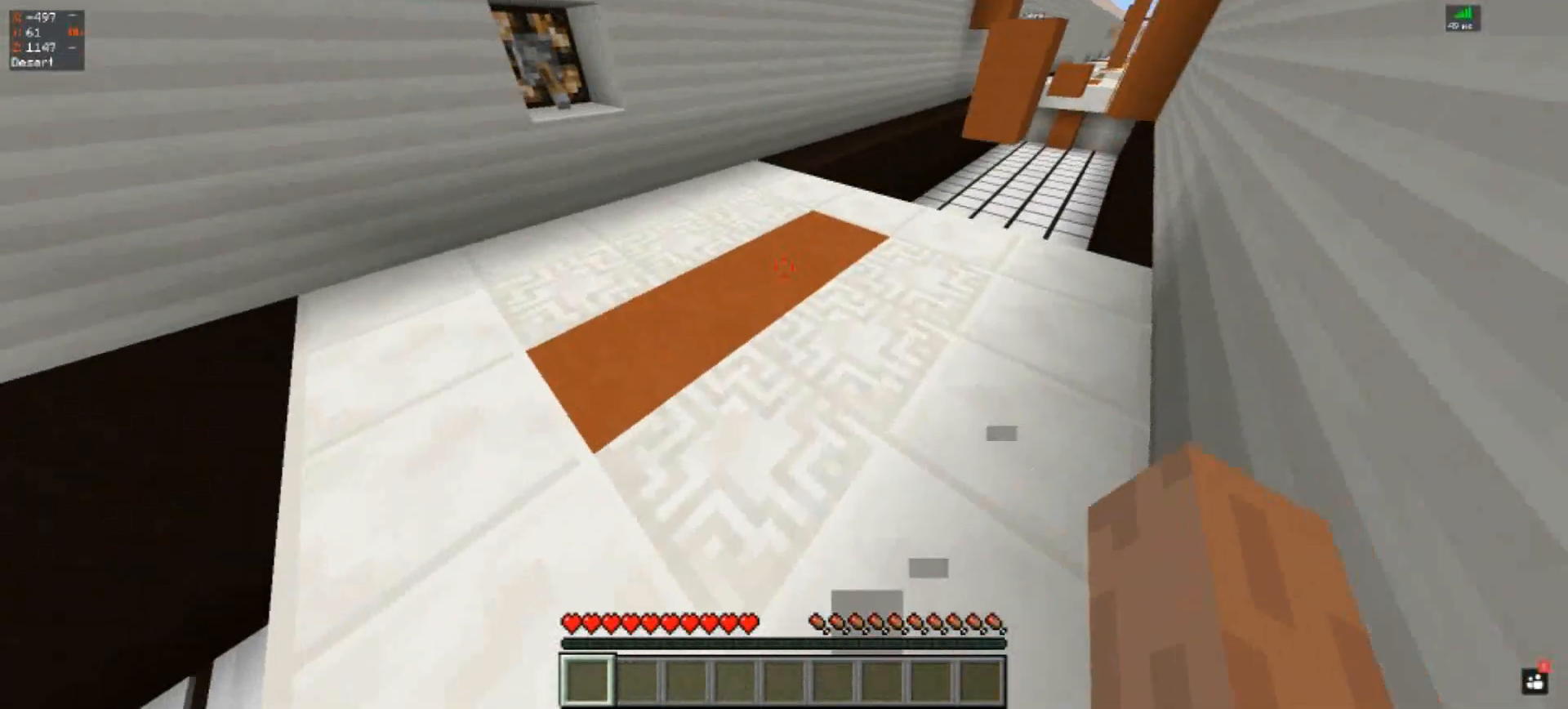
{"keys": ["a", "w"], "events": [[400, "a", "down"]]}
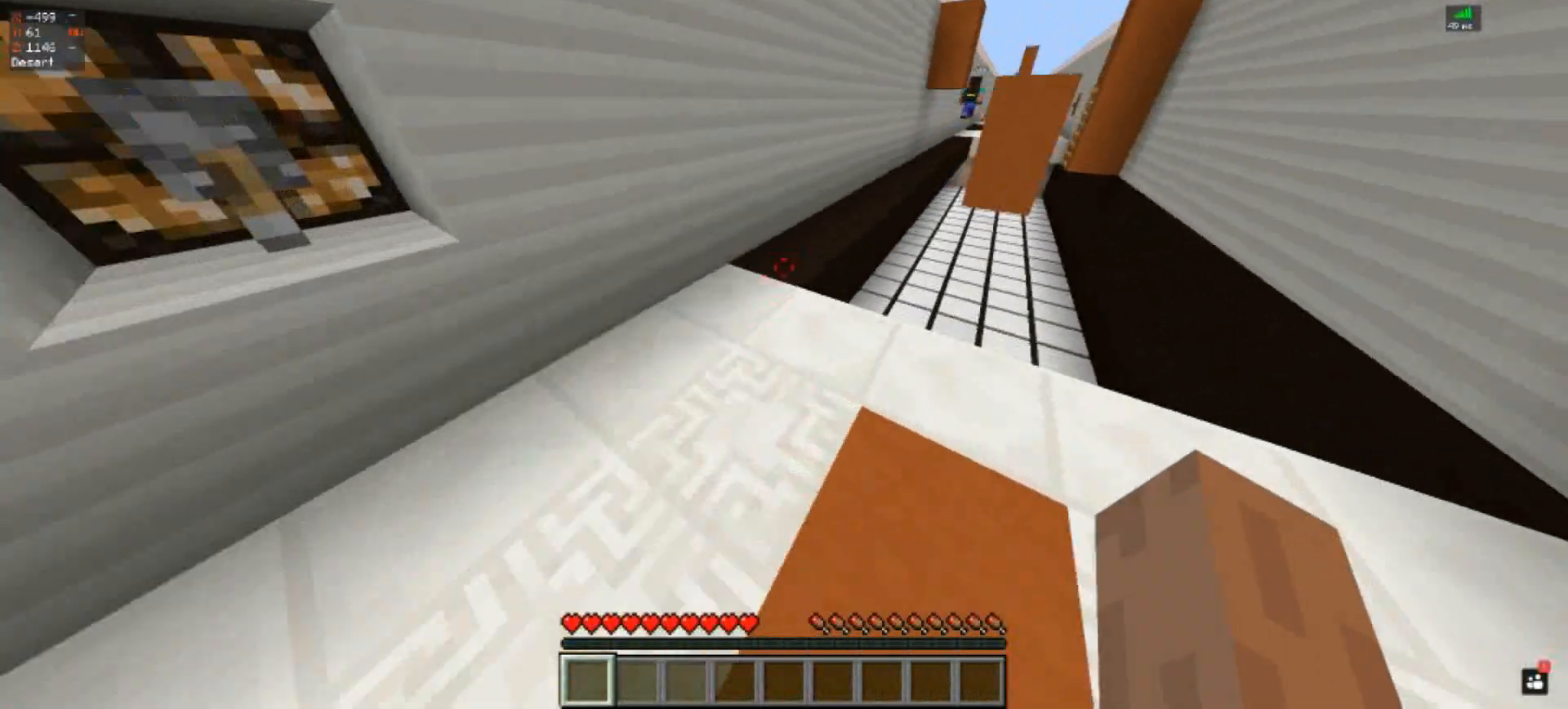
{"keys": [], "events": [[200, "w", "up"], [300, "a", "up"]]}
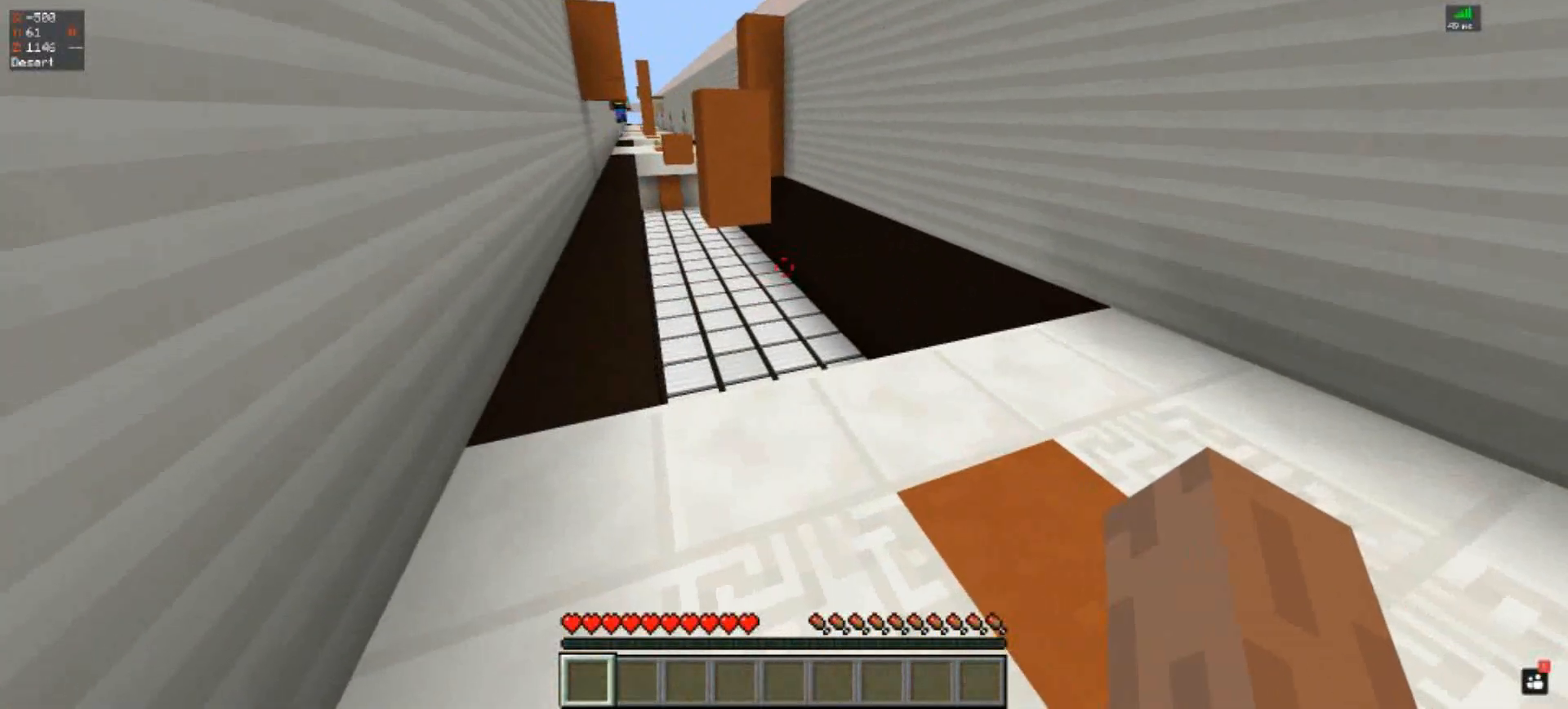
{"keys": ["space", "w"], "events": [[200, "w", "down"], [467, "space", "down"]]}
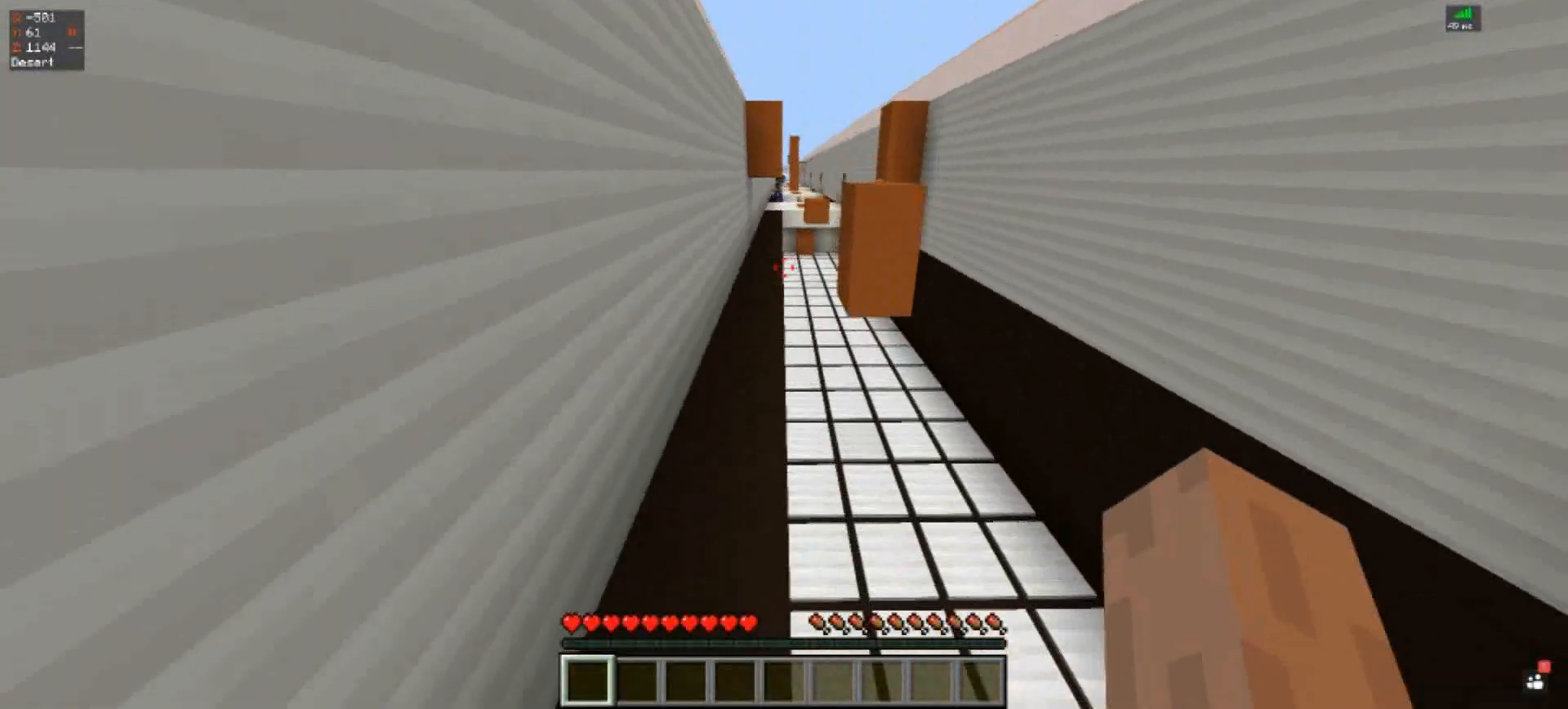
{"keys": ["space", "w"], "events": []}
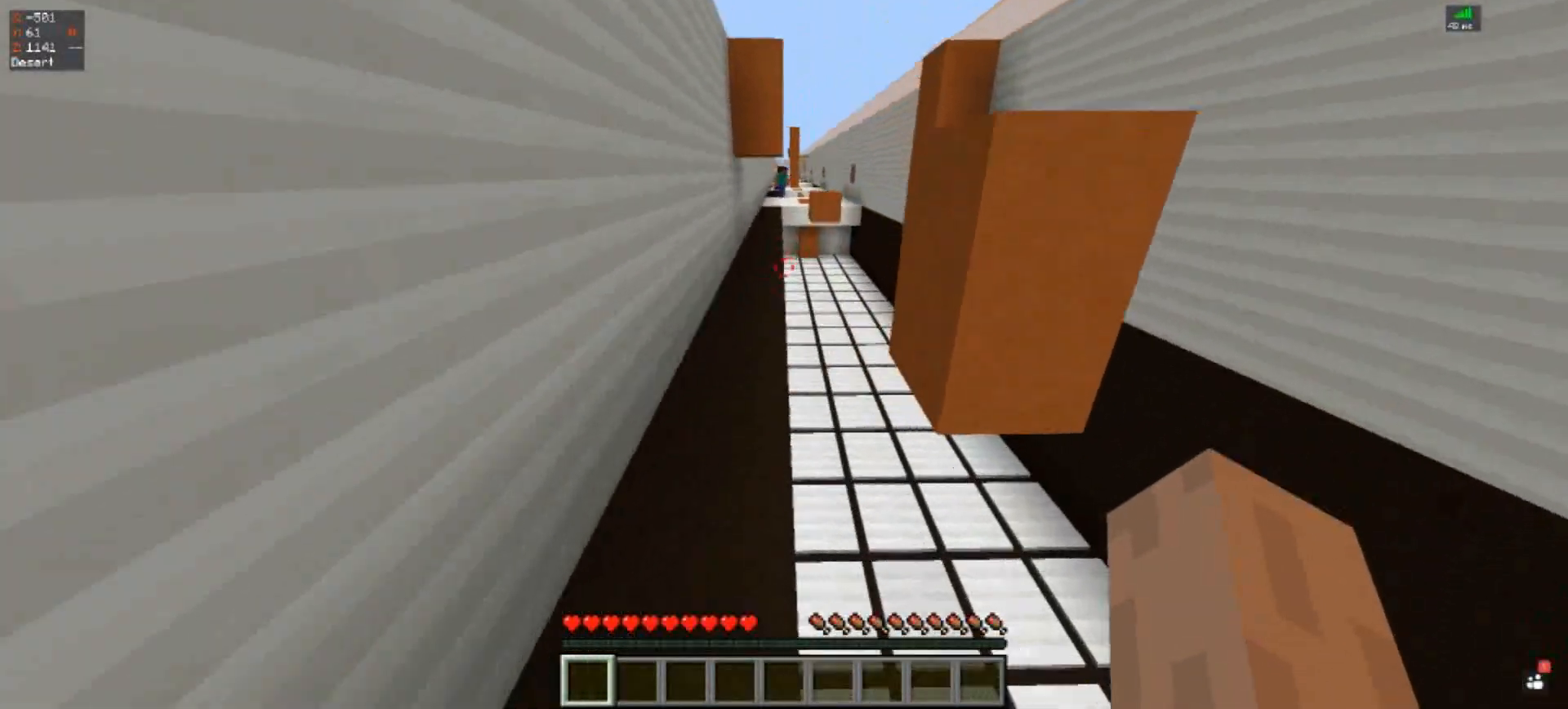
{"keys": ["w"], "events": [[400, "space", "up"]]}
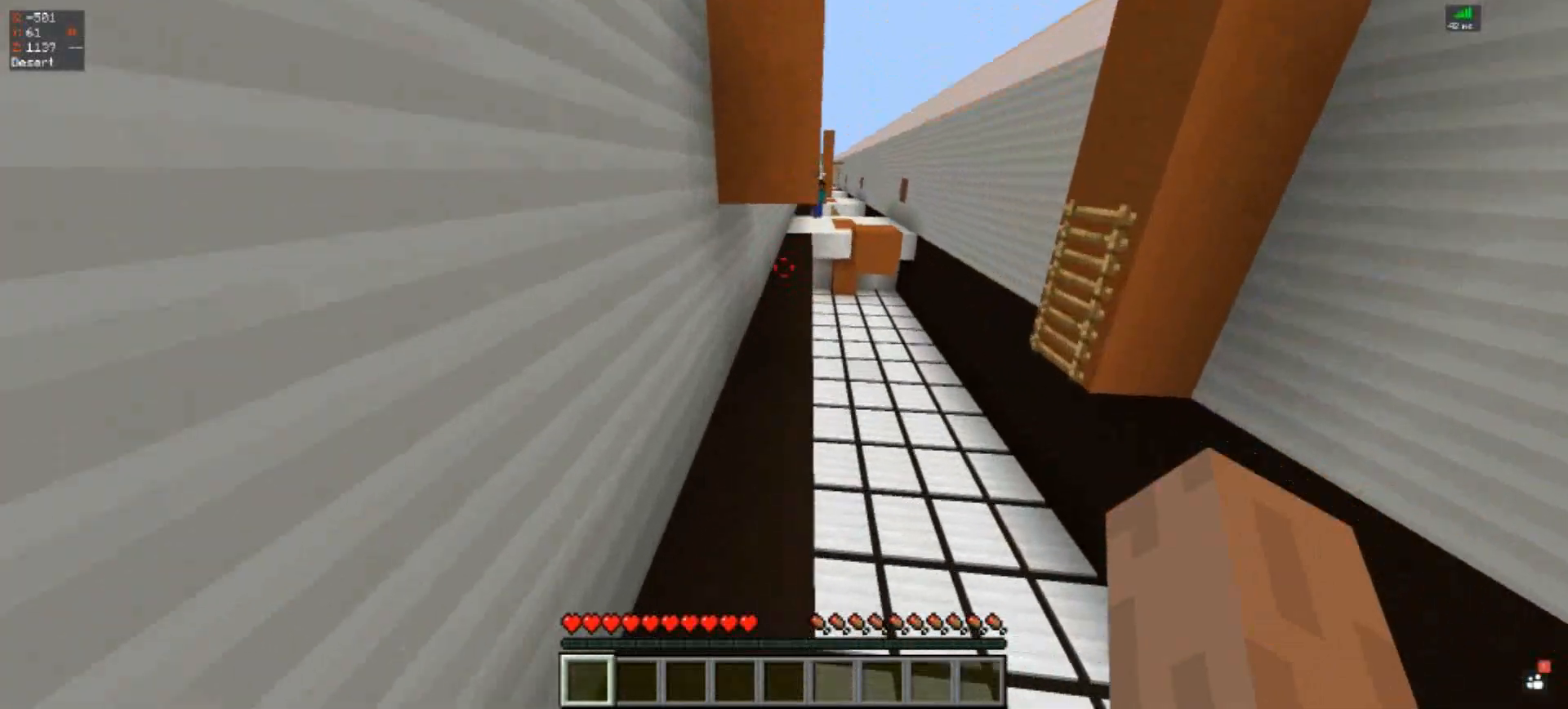
{"keys": ["w"], "events": []}
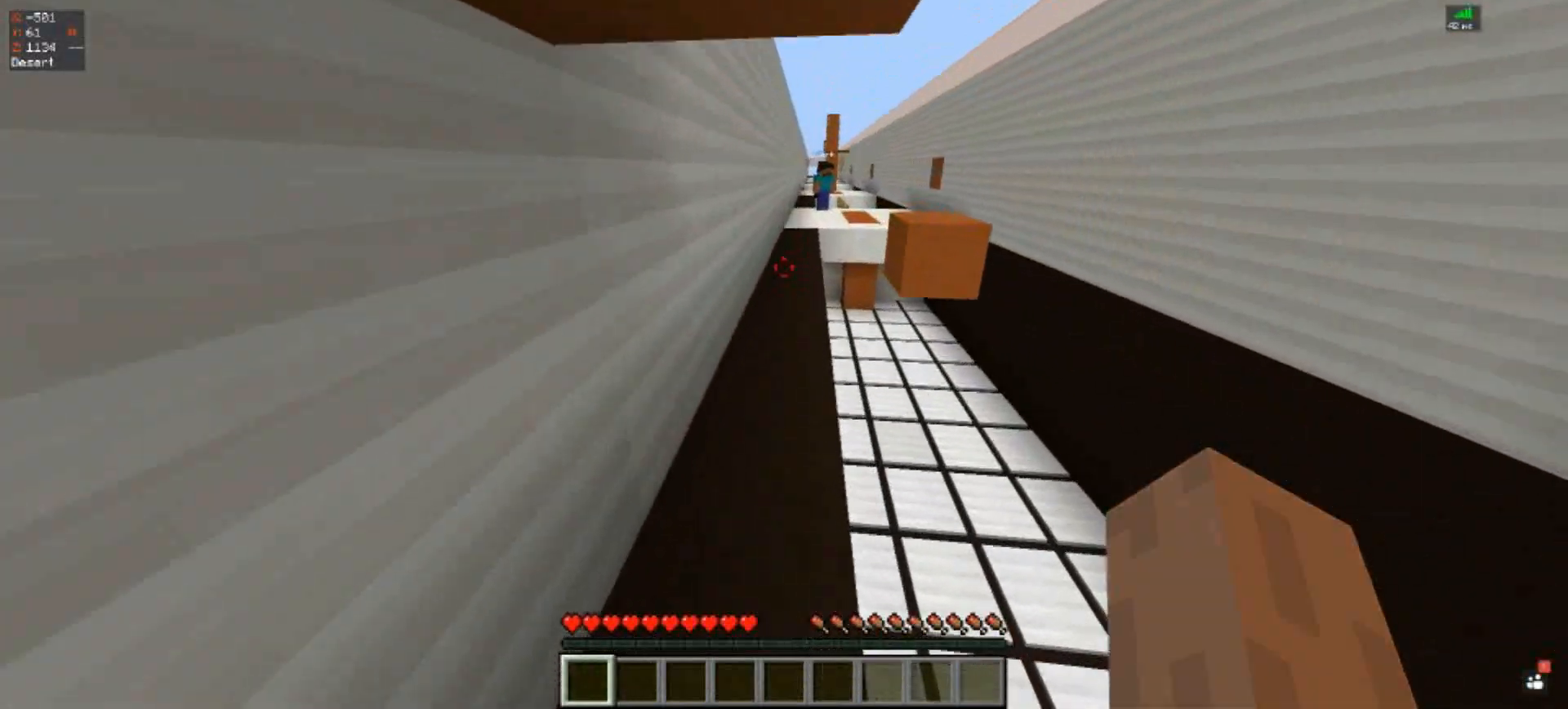
{"keys": ["space", "w"], "events": [[167, "space", "down"]]}
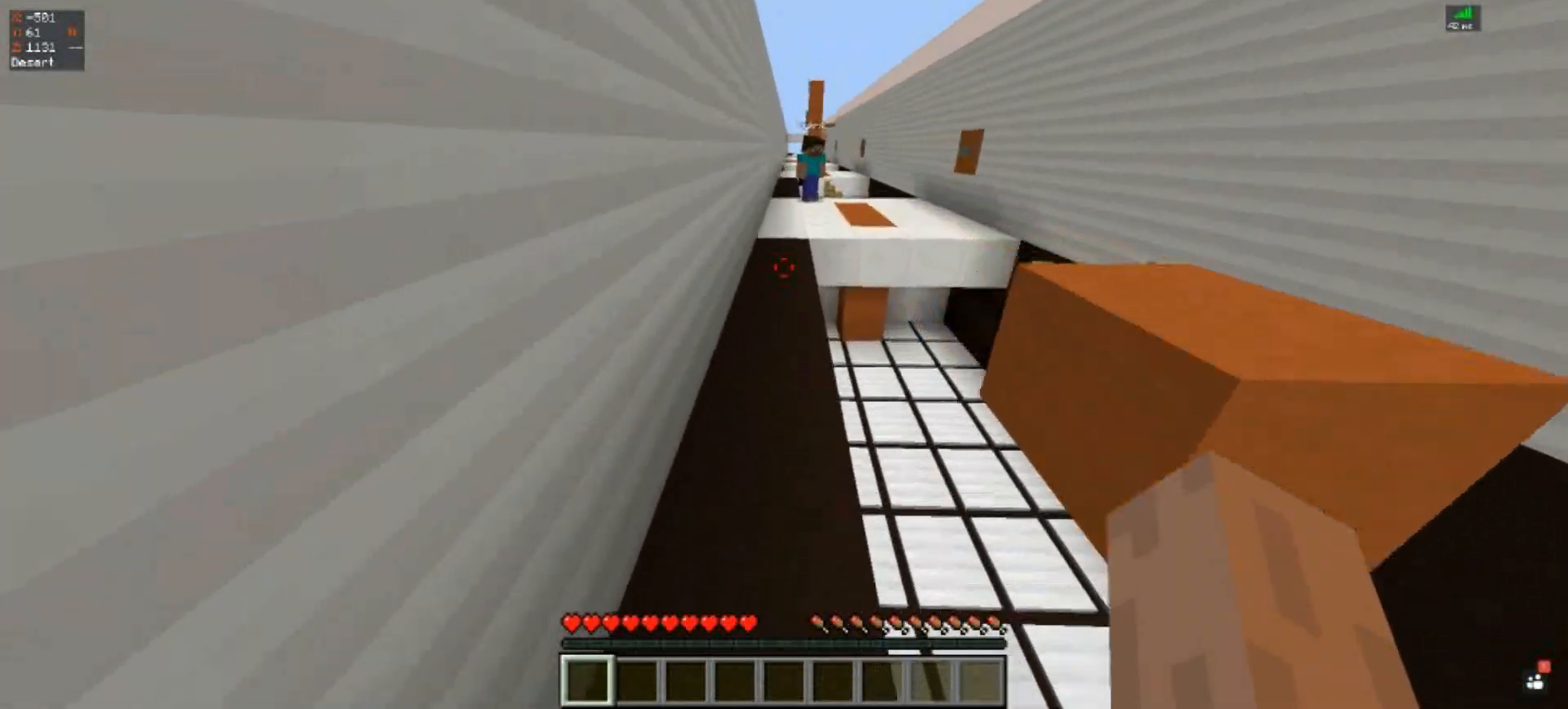
{"keys": ["space", "w"], "events": []}
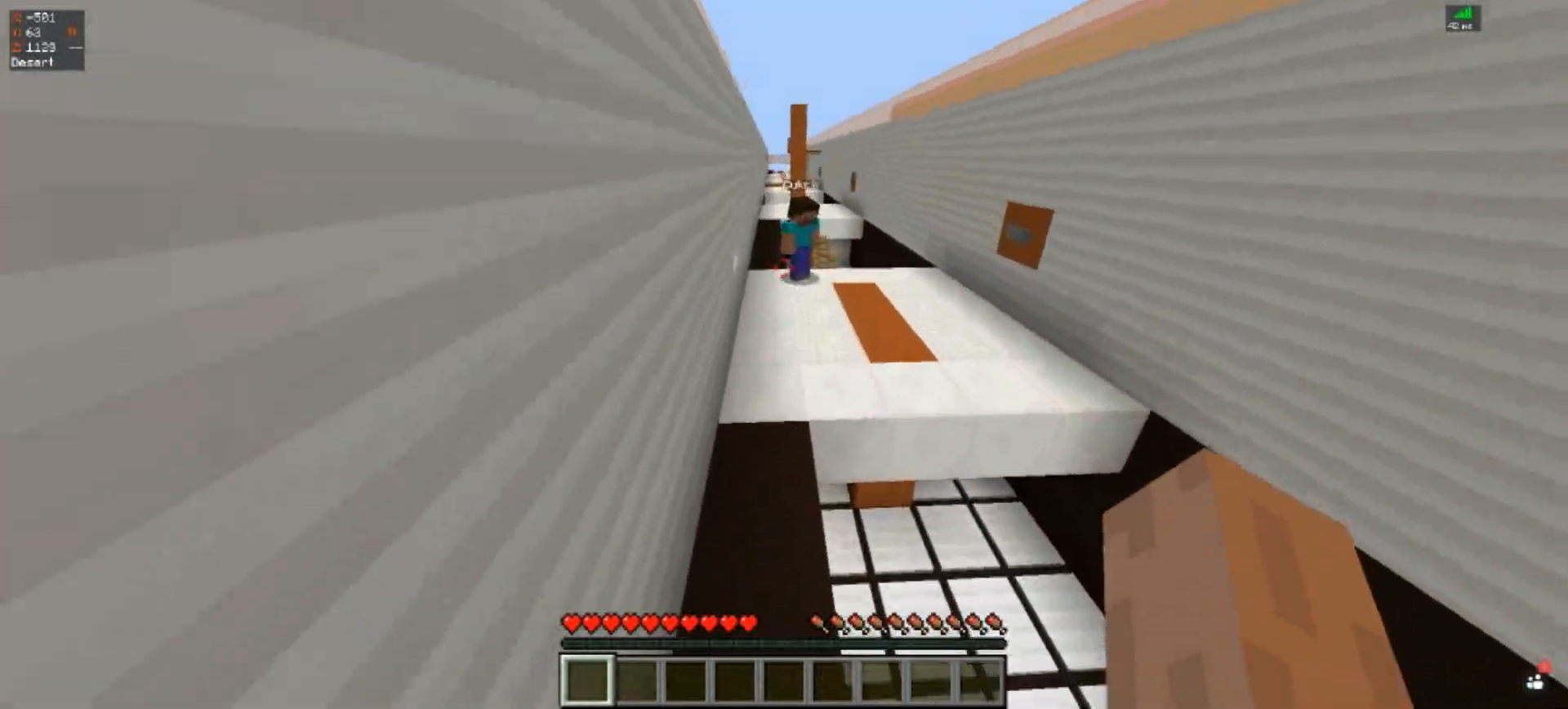
{"keys": ["space", "w"], "events": []}
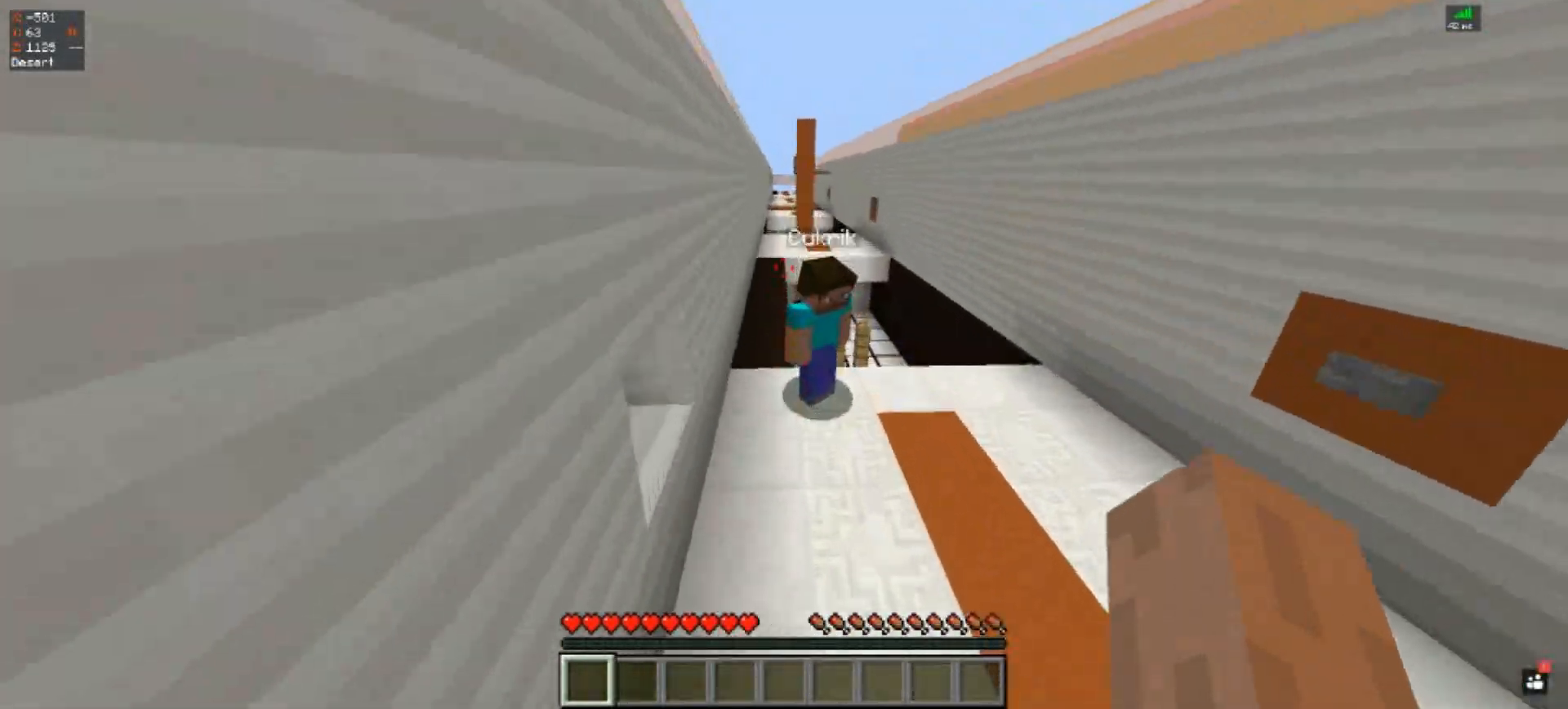
{"keys": ["space", "w"], "events": []}
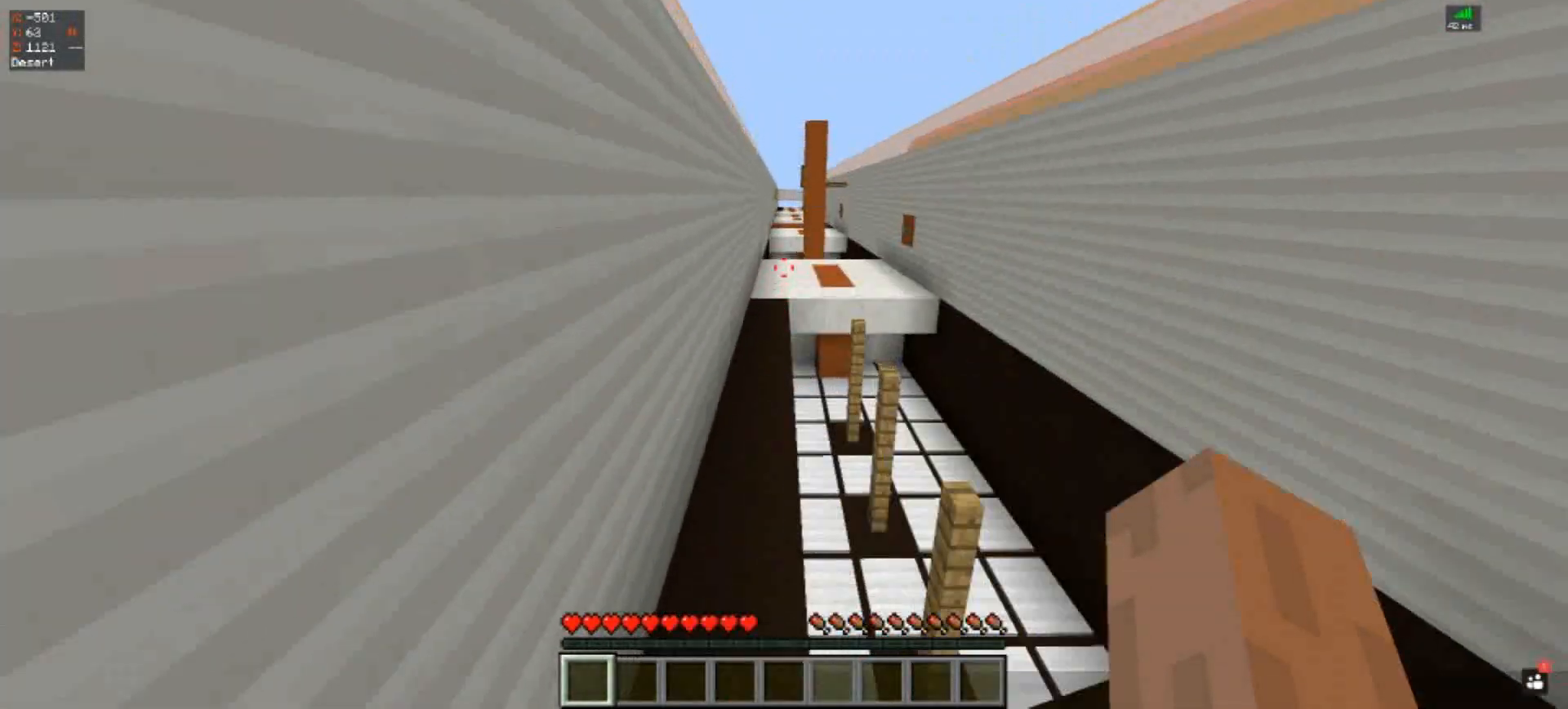
{"keys": ["space", "w"], "events": []}
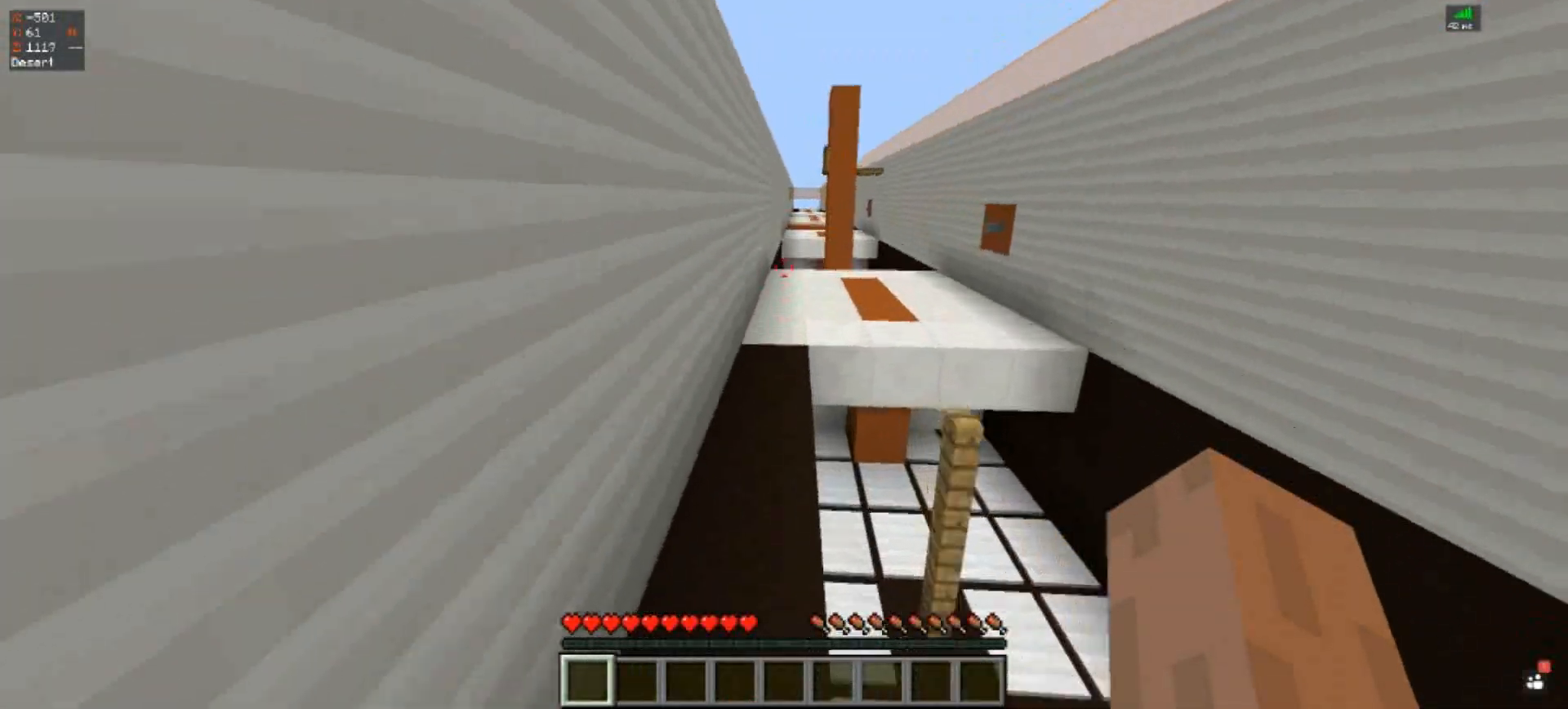
{"keys": ["space", "w"], "events": []}
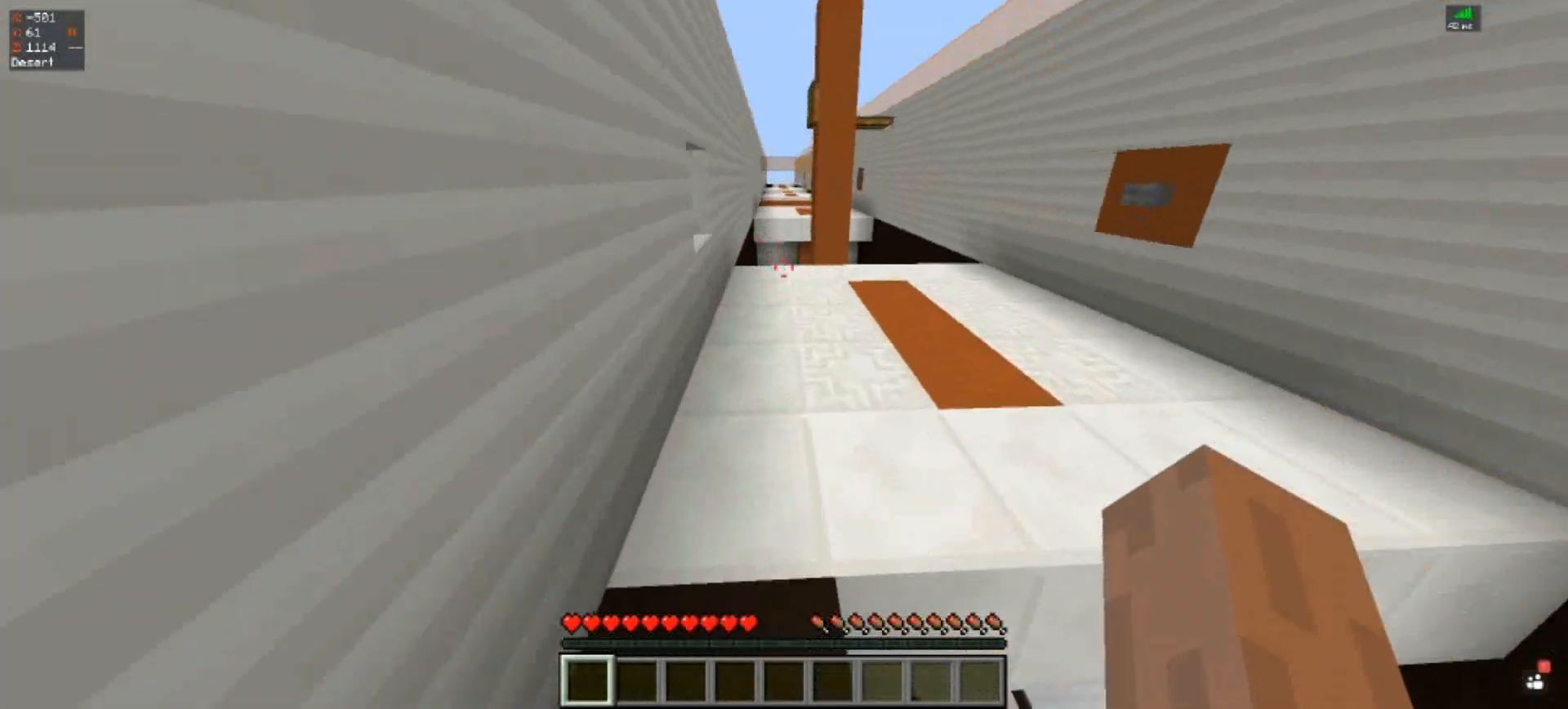
{"keys": [], "events": [[267, "space", "up"], [367, "w", "up"]]}
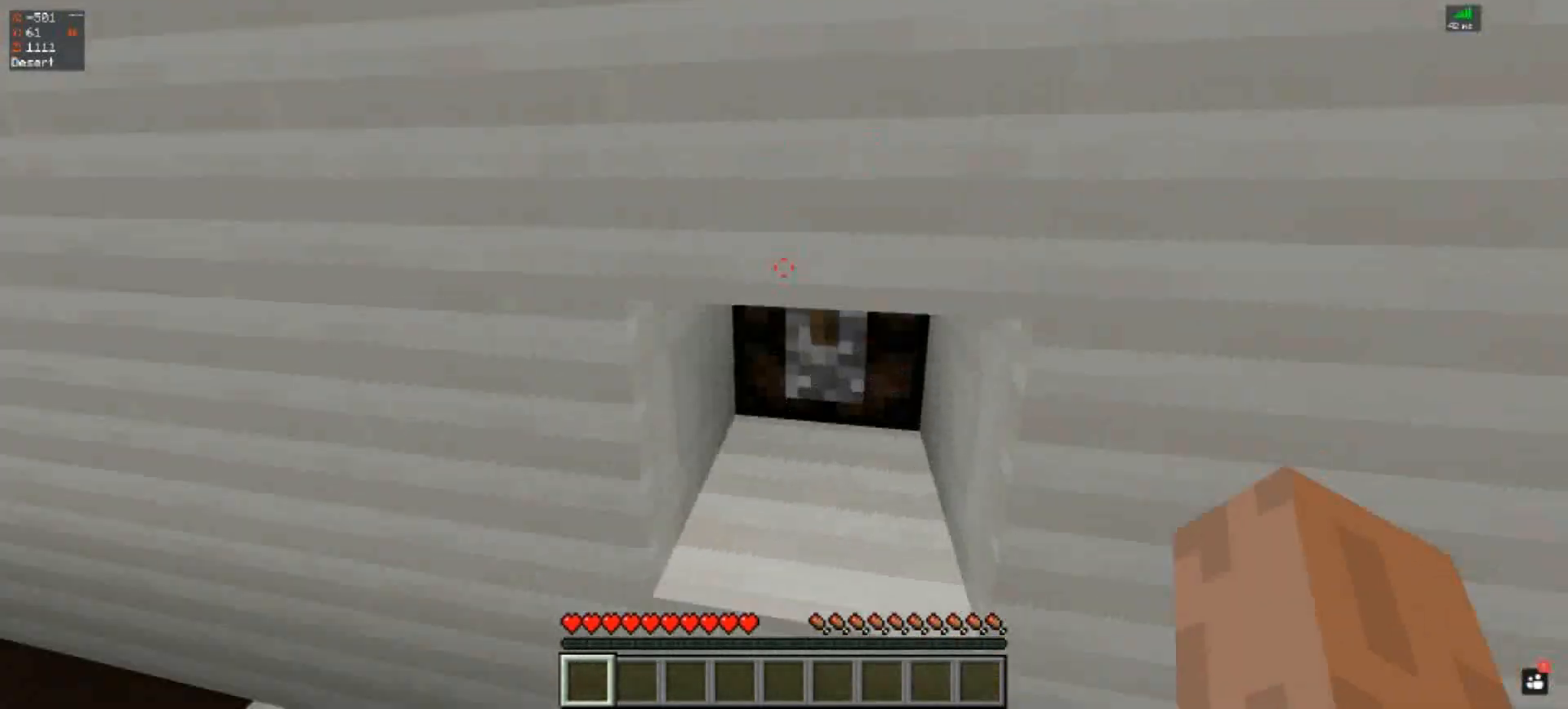
{"keys": [], "events": [[67, "a", "down"], [333, "a", "up"]]}
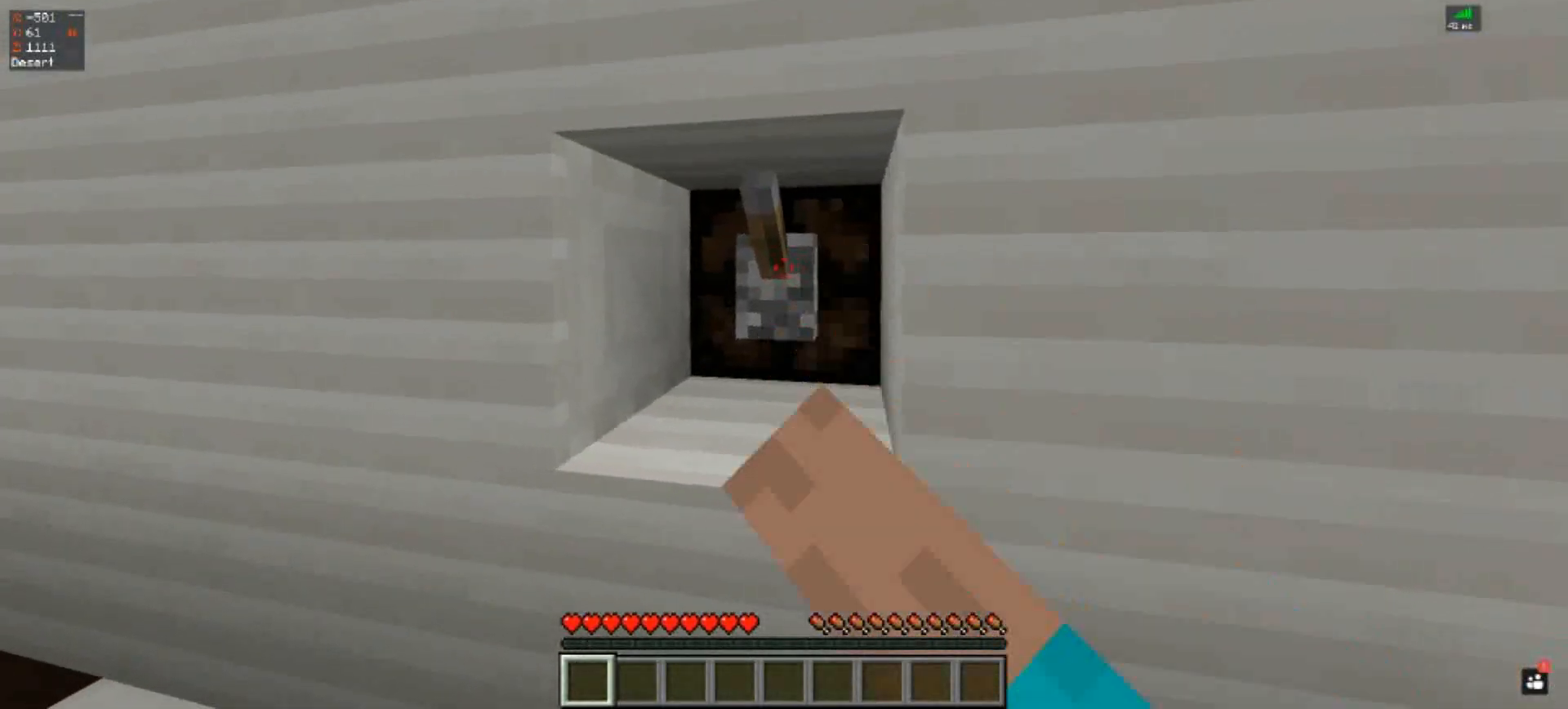
{"keys": ["w"], "events": [[500, "w", "down"]]}
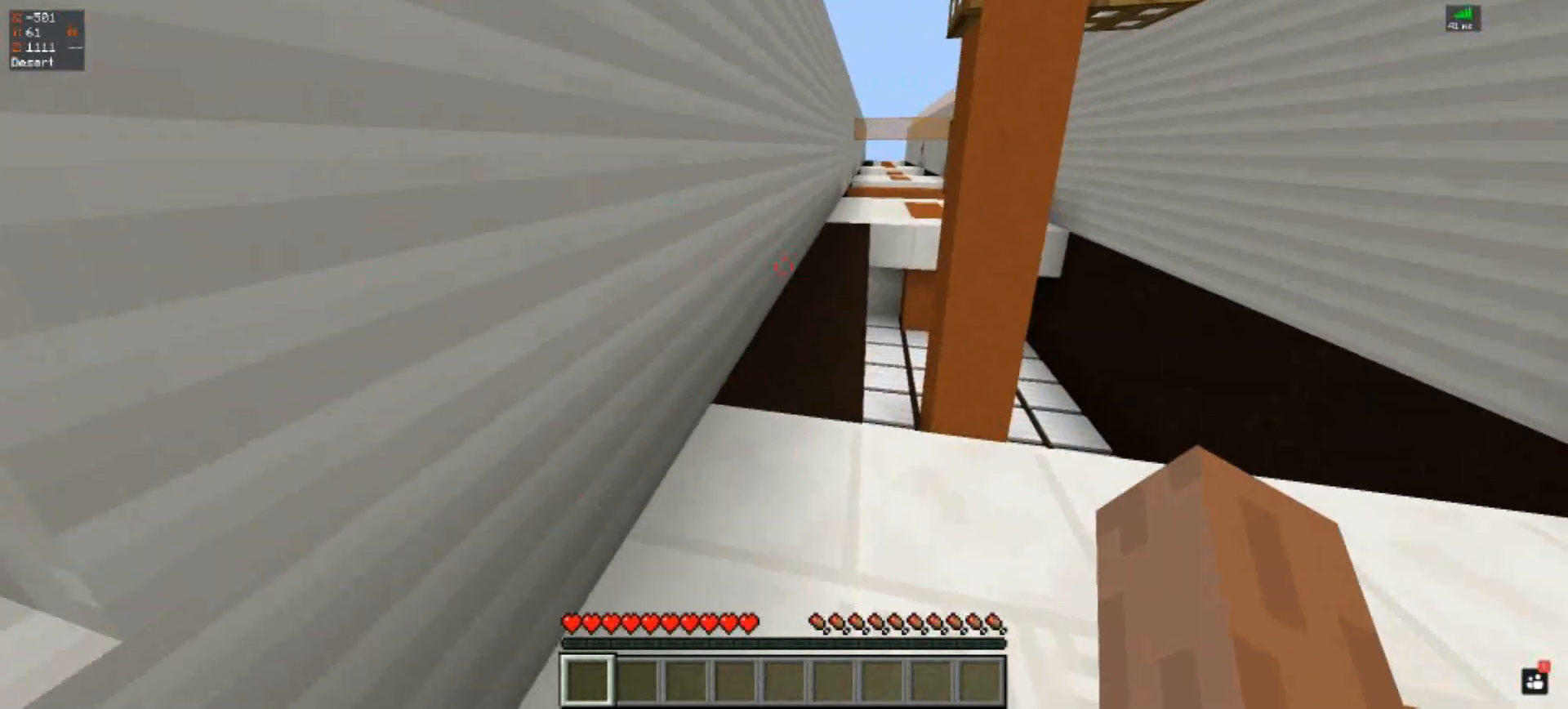
{"keys": ["space", "w"], "events": [[300, "space", "down"]]}
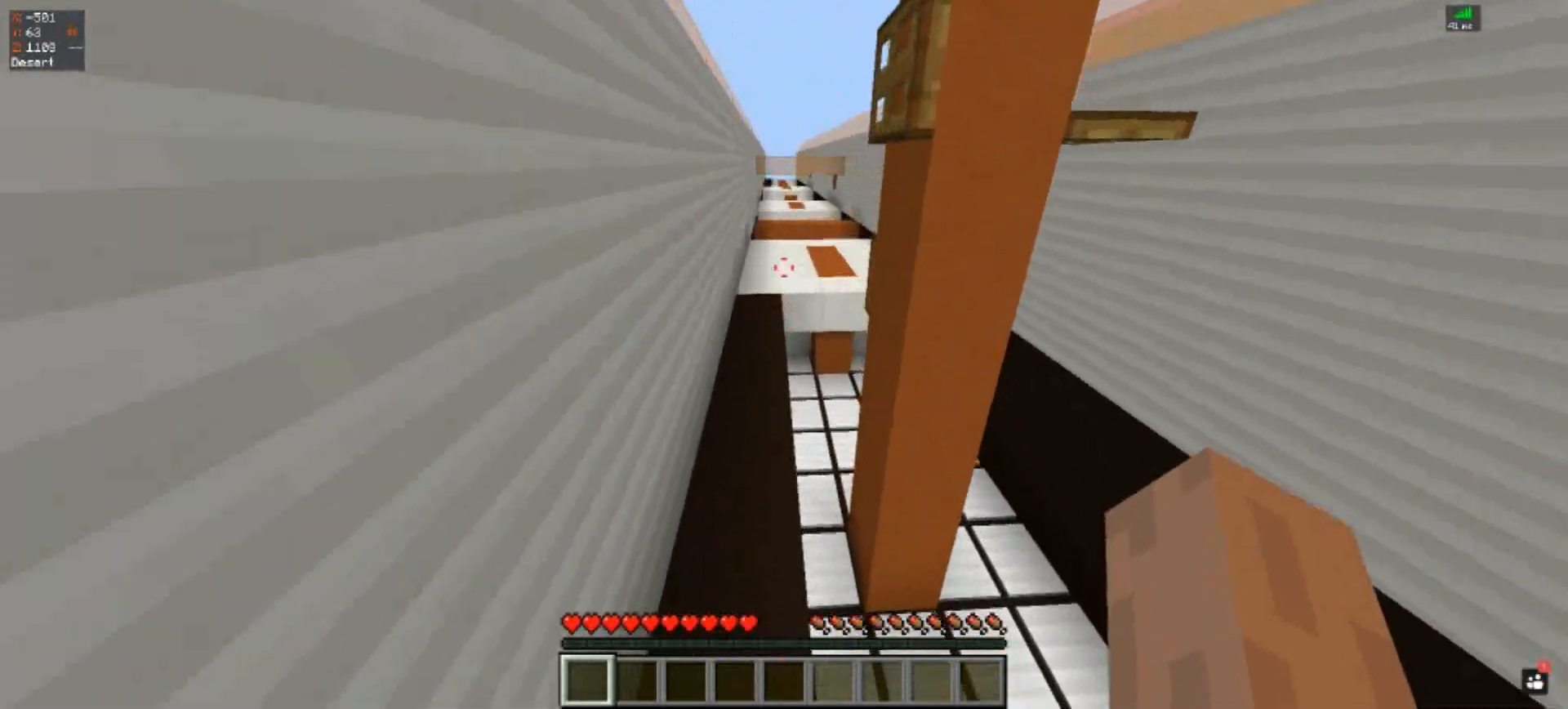
{"keys": ["space", "w"], "events": []}